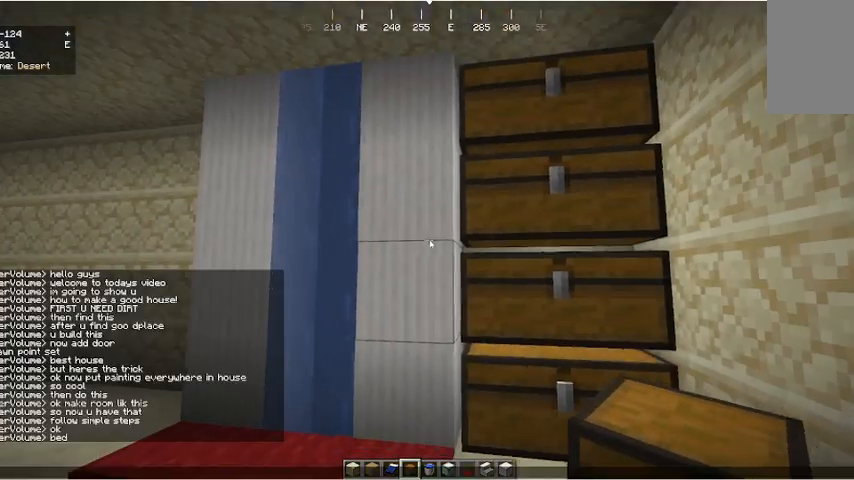
Gameplay with keyboard and mouse; each line is a JSON object with the keys and mouse buttons held at the frame after it. "events" lists presses ("down") and releases ("up") of "a", "d", "s", "w", "mouse_left" and "mouse_right" between this image and that frame as [ms after this image, input, new state], when the widget could be followed in between. "mouse_left", "mouse_right" = the "left", "right" buttons of the "mouse" list. No other keys are recorded. Fast repeated clicks can show as one long hold. Mouse movement is not recorded.
{"keys": [], "mouse": [], "events": []}
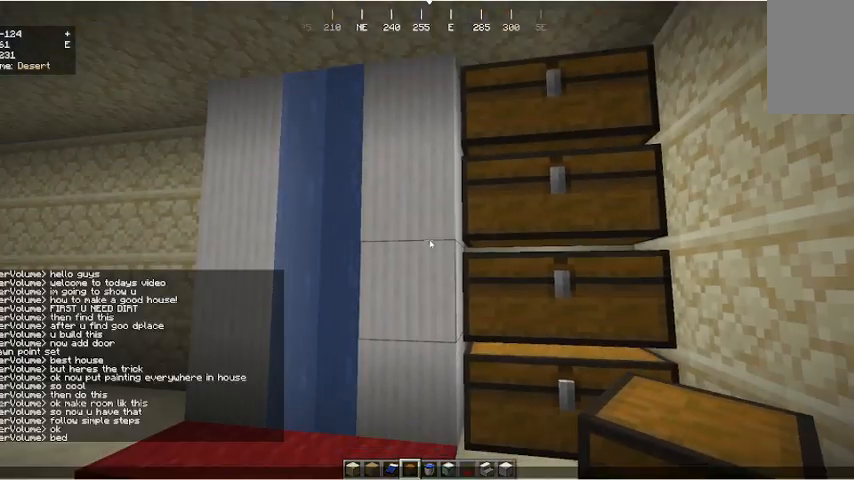
{"keys": ["w"], "mouse": [], "events": [[467, "w", "down"]]}
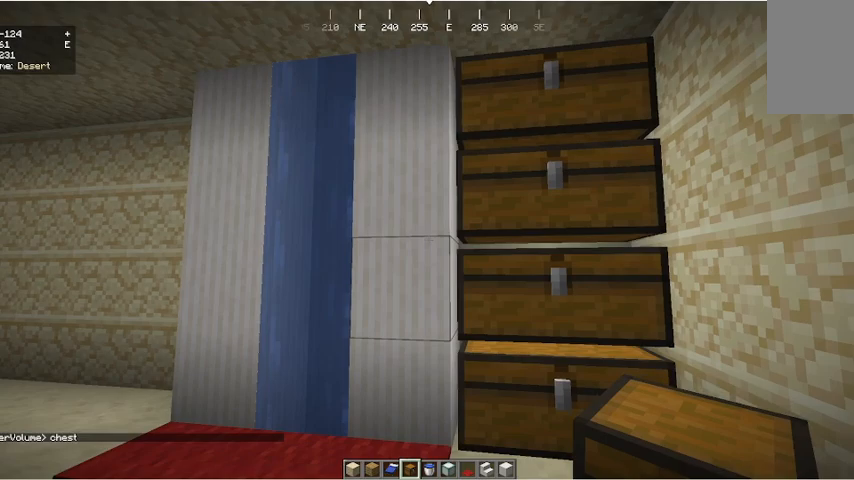
{"keys": ["w"], "mouse": [], "events": [[33, "a", "down"], [267, "a", "up"]]}
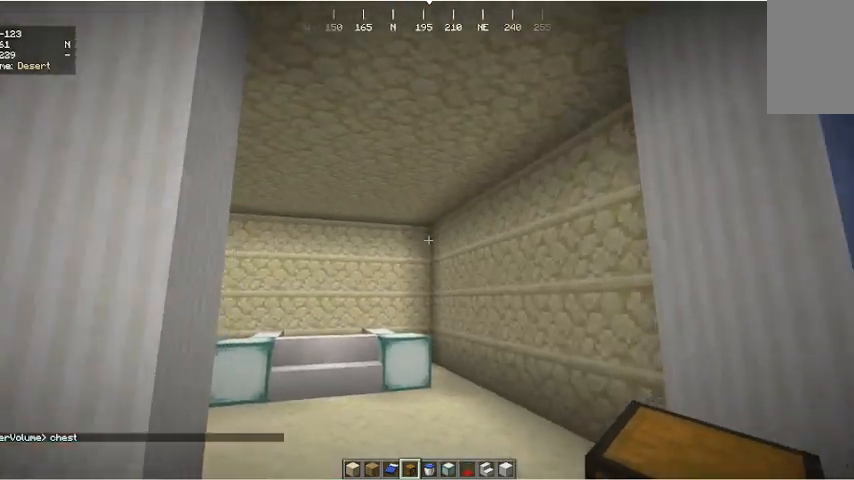
{"keys": ["w"], "mouse": [], "events": []}
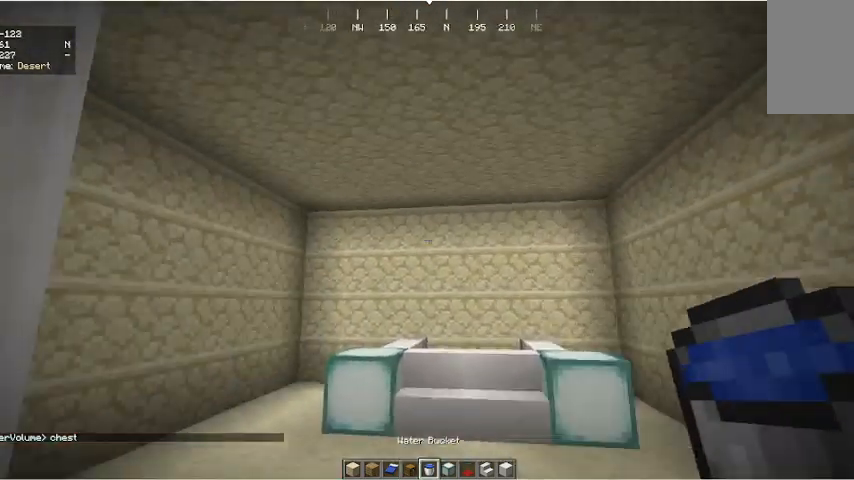
{"keys": ["w"], "mouse": [], "events": []}
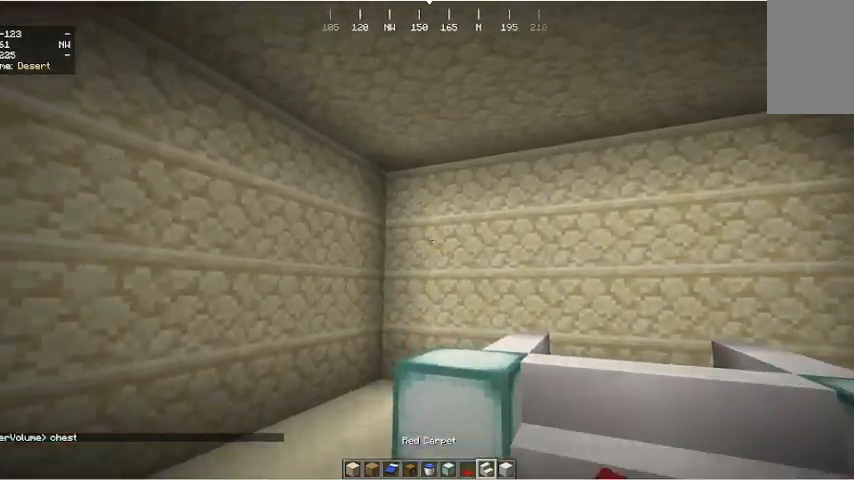
{"keys": ["a", "w"], "mouse": [], "events": [[433, "a", "down"]]}
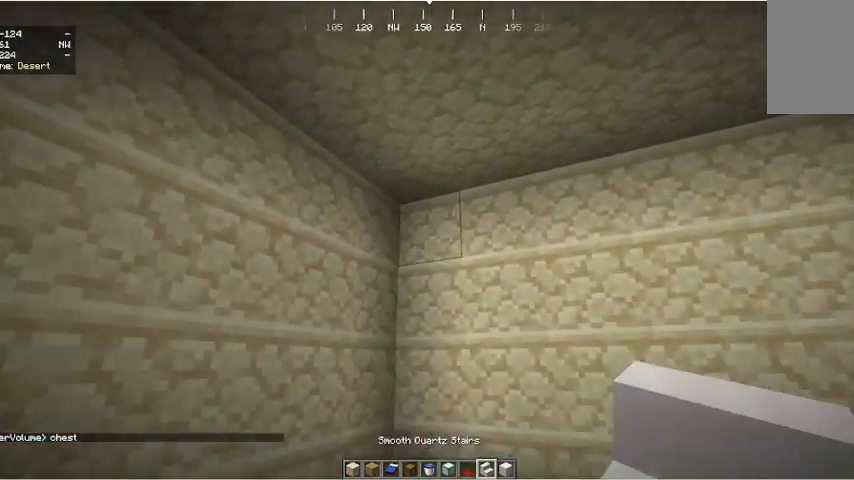
{"keys": [], "mouse": [], "events": [[467, "a", "up"], [467, "w", "up"]]}
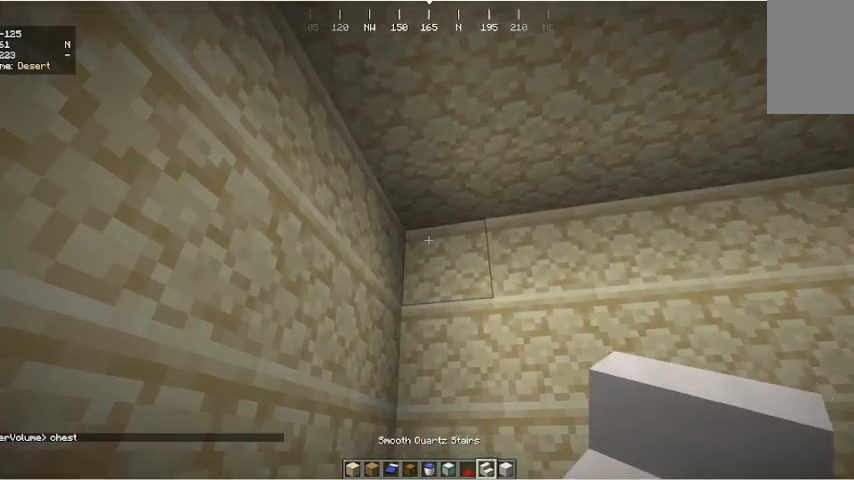
{"keys": [], "mouse": []}
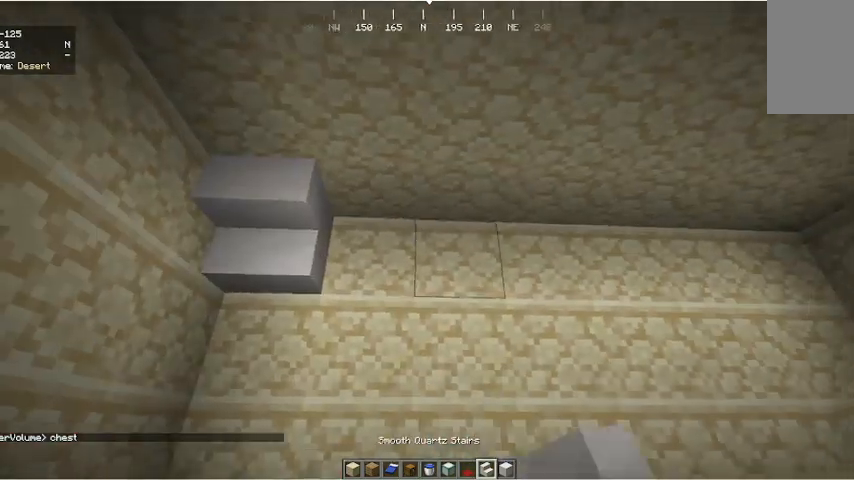
{"keys": ["a"], "mouse": [], "events": [[67, "mouse_right", "down"], [133, "mouse_right", "up"], [467, "a", "down"]]}
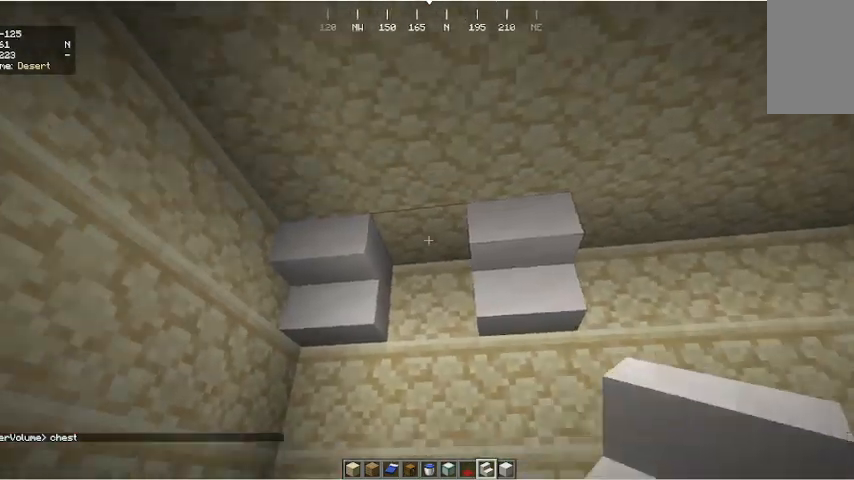
{"keys": ["d"], "mouse": [], "events": [[67, "a", "up"], [100, "mouse_right", "down"], [200, "mouse_right", "up"], [233, "d", "down"]]}